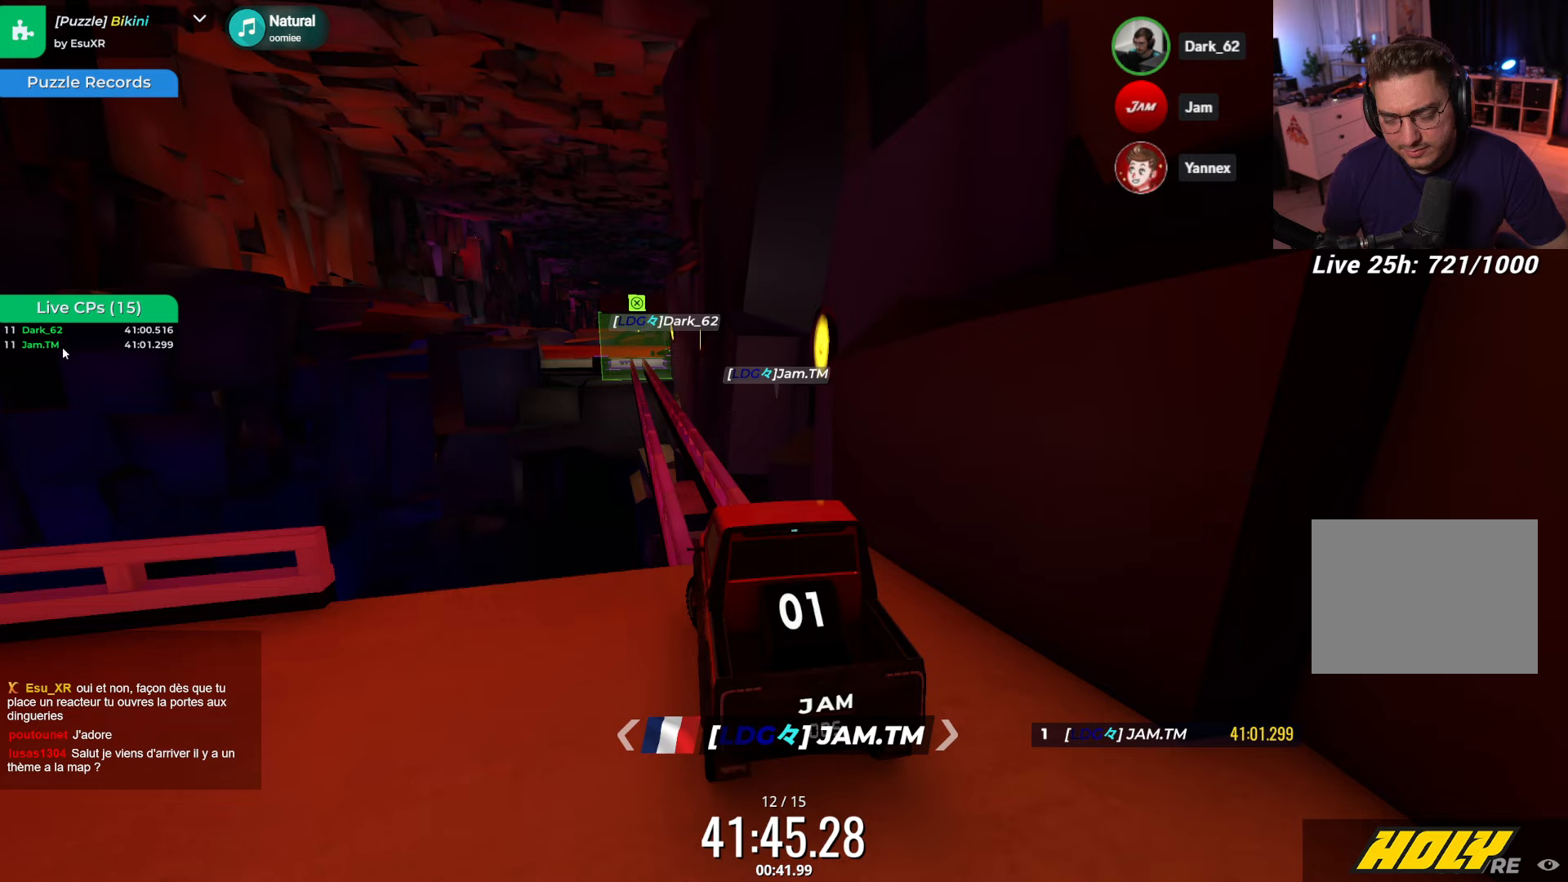
Gameplay with keyboard; each line is a JSON object with the keys held at the frame after it (dt_ms = milliseconds from this image to that frame). "events" lists presses ("down") and releases ("up") of "down", "left", "right" and "up" between this image and that frame as [ms after this image, input, new state], when the widget could be followed in between. No other keys are recorded. Mouse input is not recorded.
{"dt_ms": 217, "keys": ["up"], "events": [[100, "left", "up"]]}
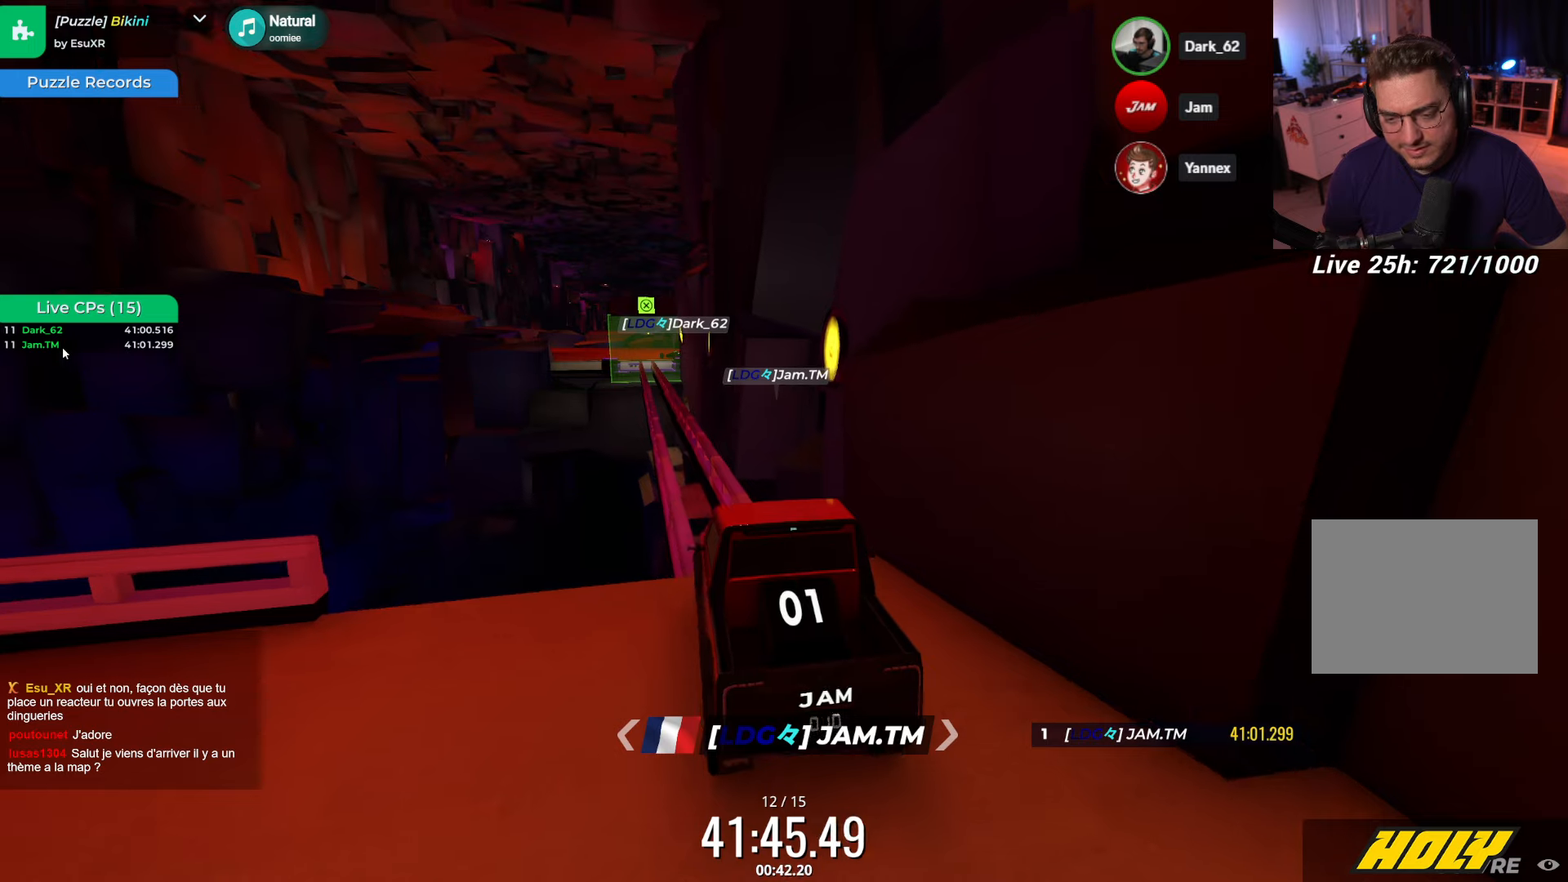
{"dt_ms": 500, "keys": [], "events": [[166, "up", "up"], [316, "up", "down"], [366, "left", "down"], [450, "up", "up"], [500, "left", "up"]]}
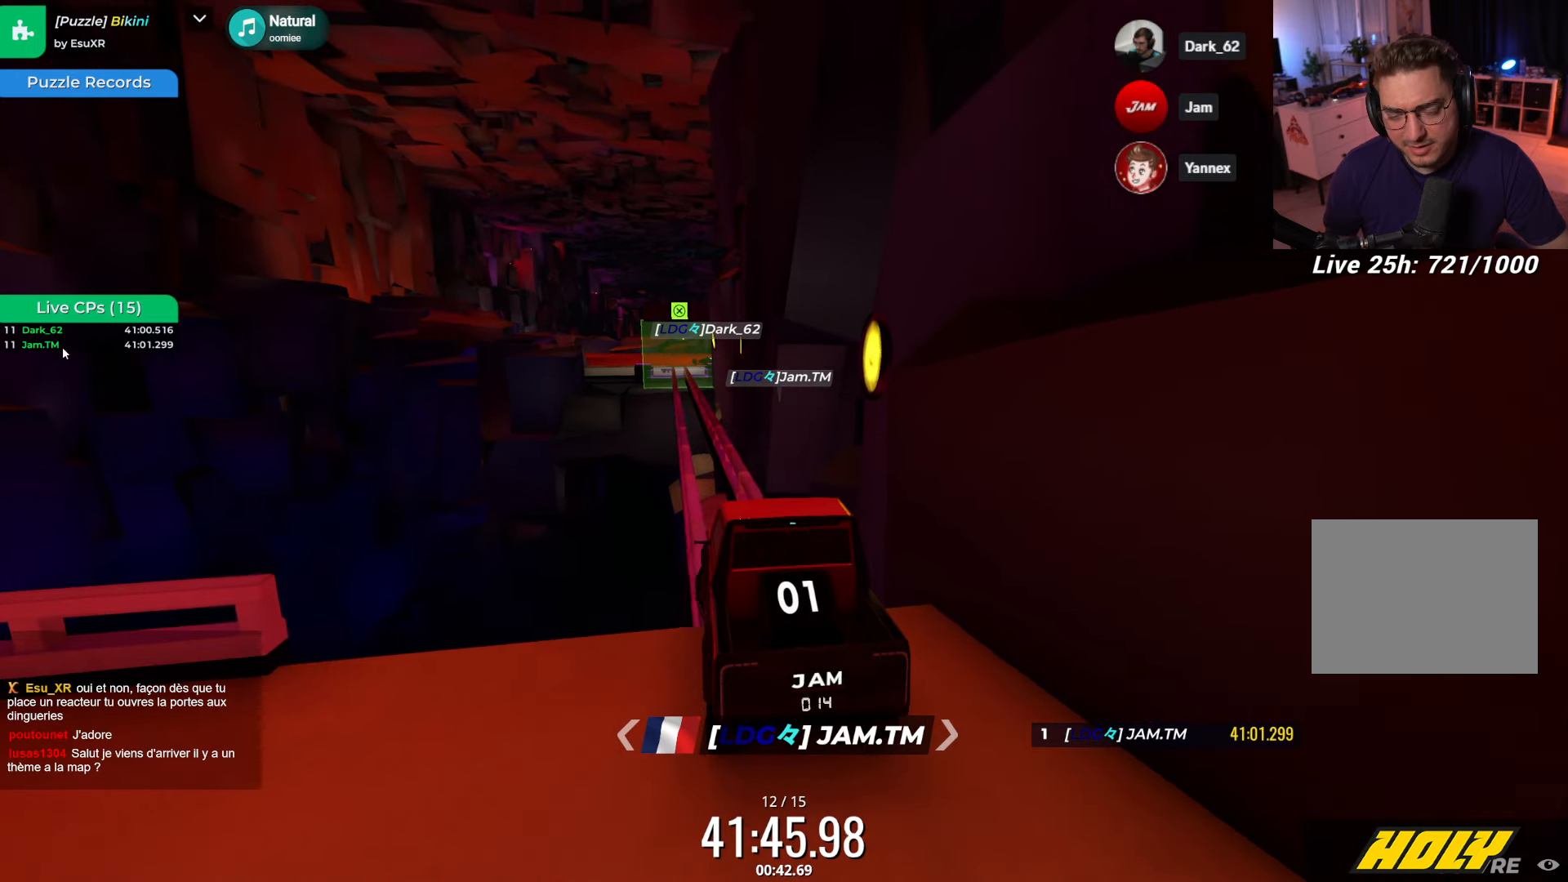
{"dt_ms": 500, "keys": ["up"], "events": [[366, "up", "down"], [383, "left", "down"], [433, "left", "up"]]}
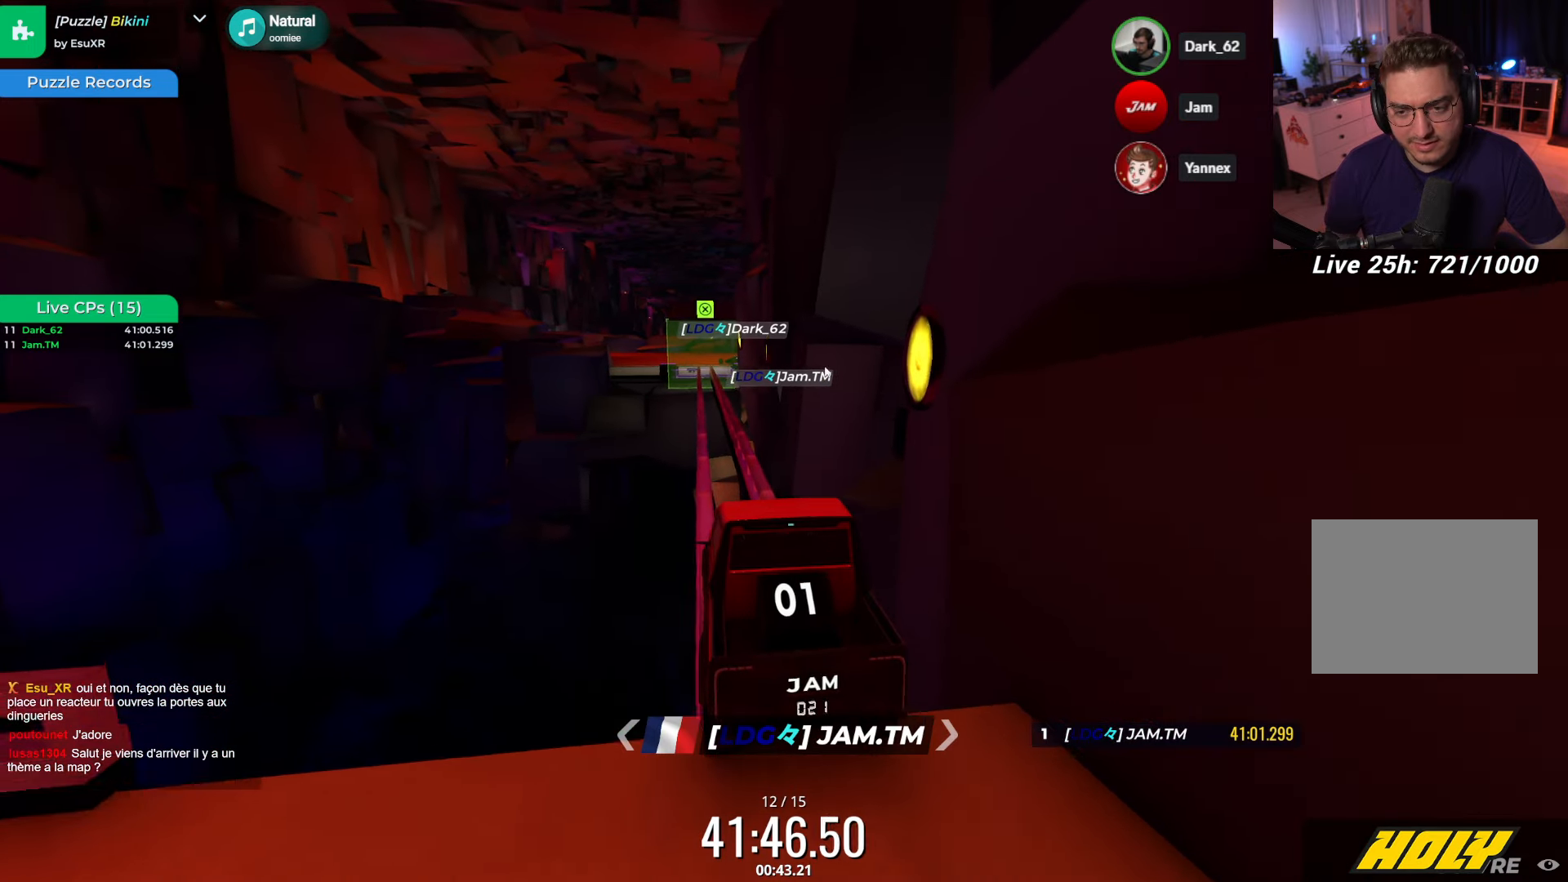
{"dt_ms": 500, "keys": [], "events": [[33, "up", "up"], [450, "left", "down"], [500, "left", "up"]]}
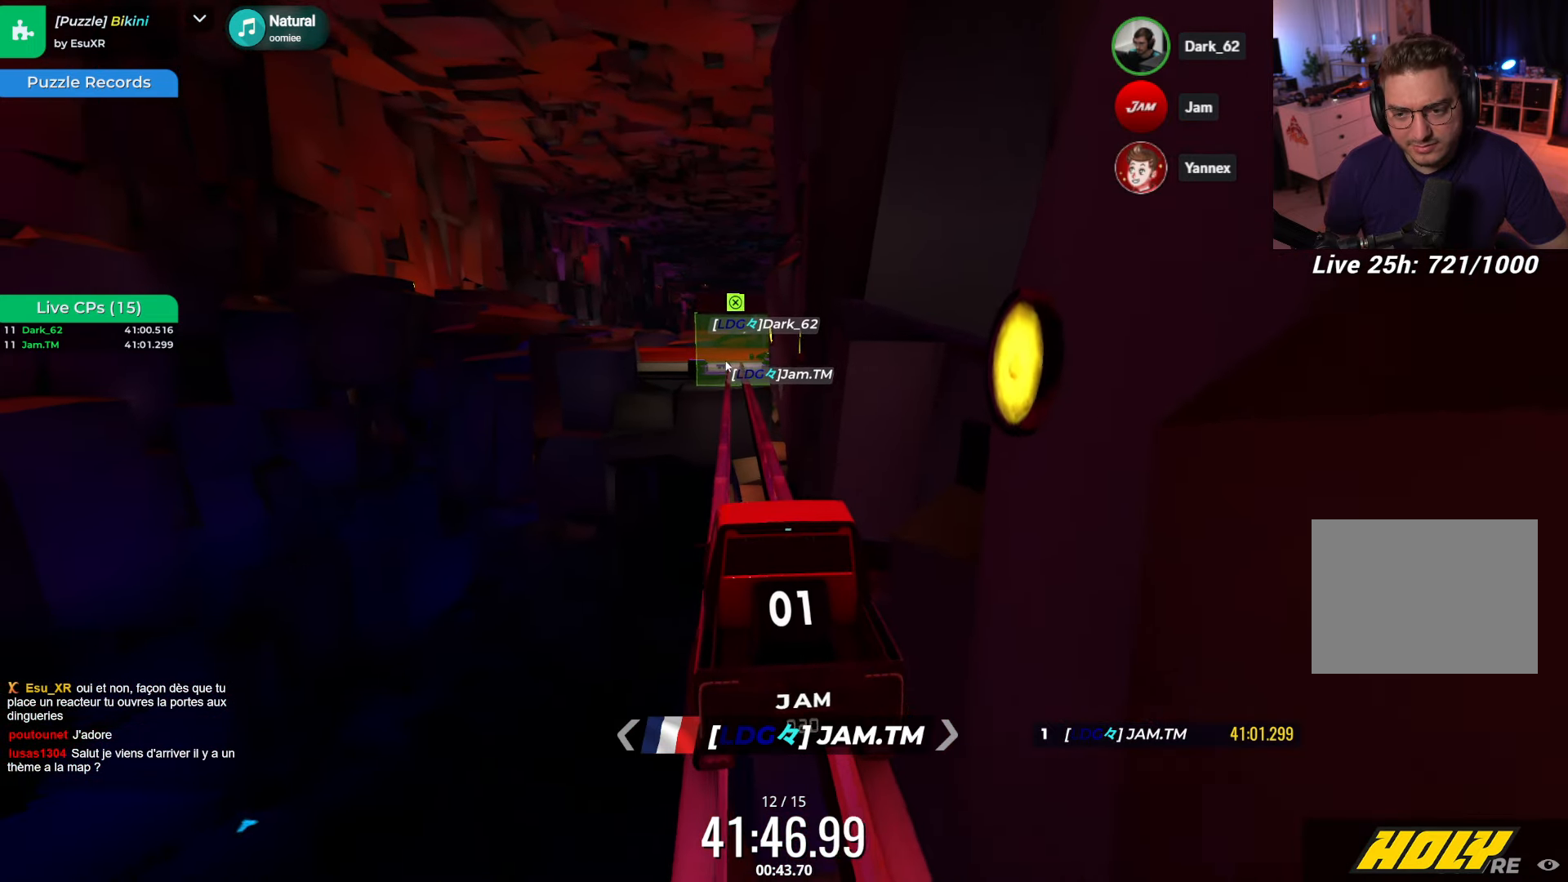
{"dt_ms": 500, "keys": ["up"], "events": [[250, "left", "down"], [333, "left", "up"], [416, "up", "down"]]}
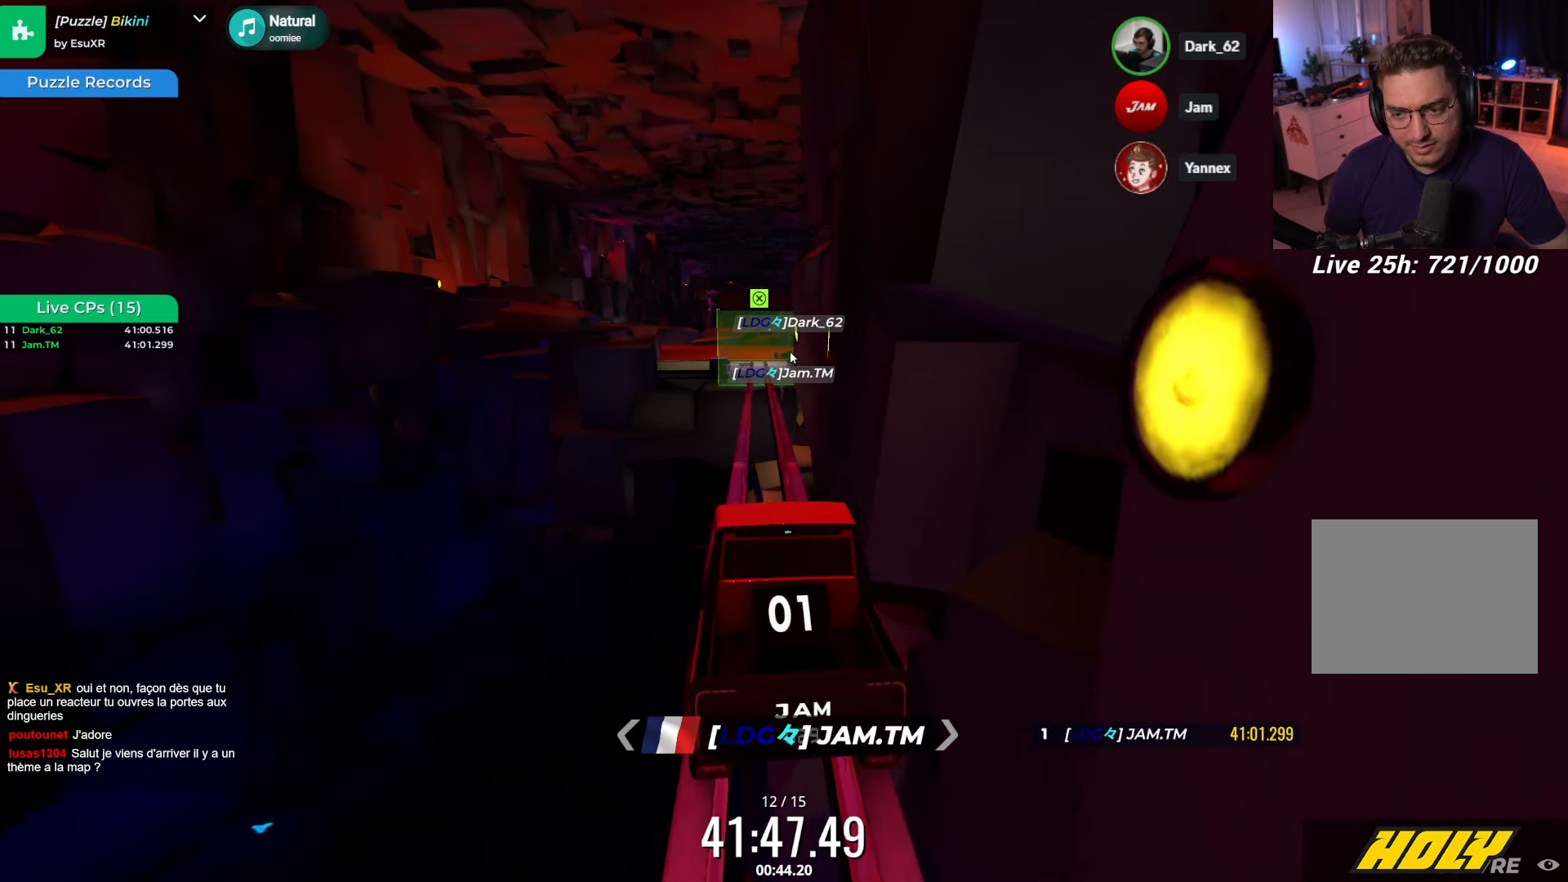
{"dt_ms": 500, "keys": ["right"], "events": [[50, "up", "up"], [450, "right", "down"]]}
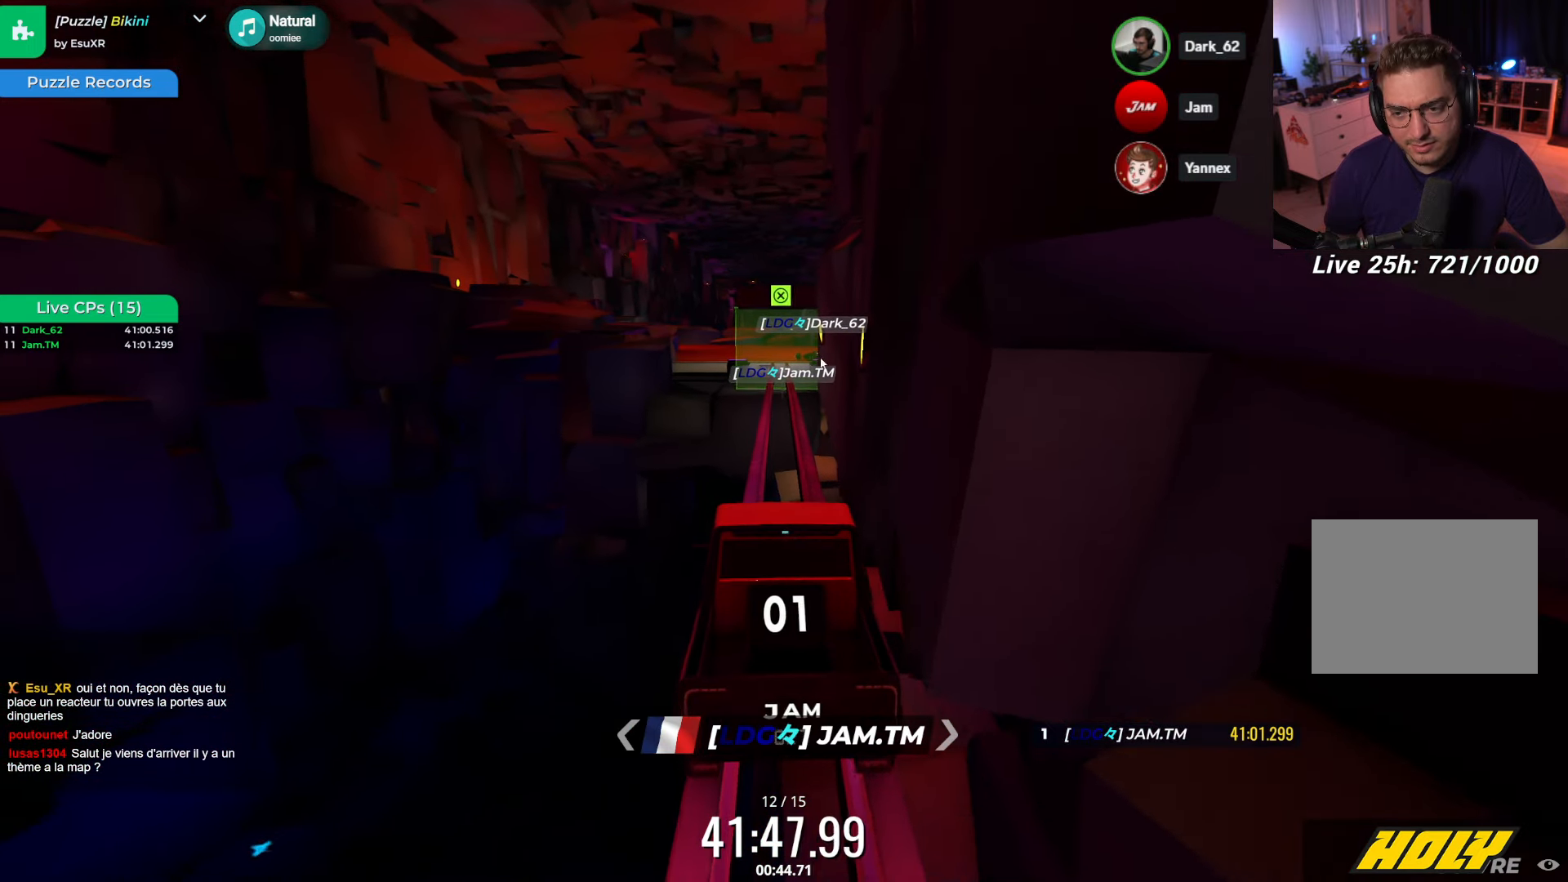
{"dt_ms": 500, "keys": [], "events": [[16, "right", "up"]]}
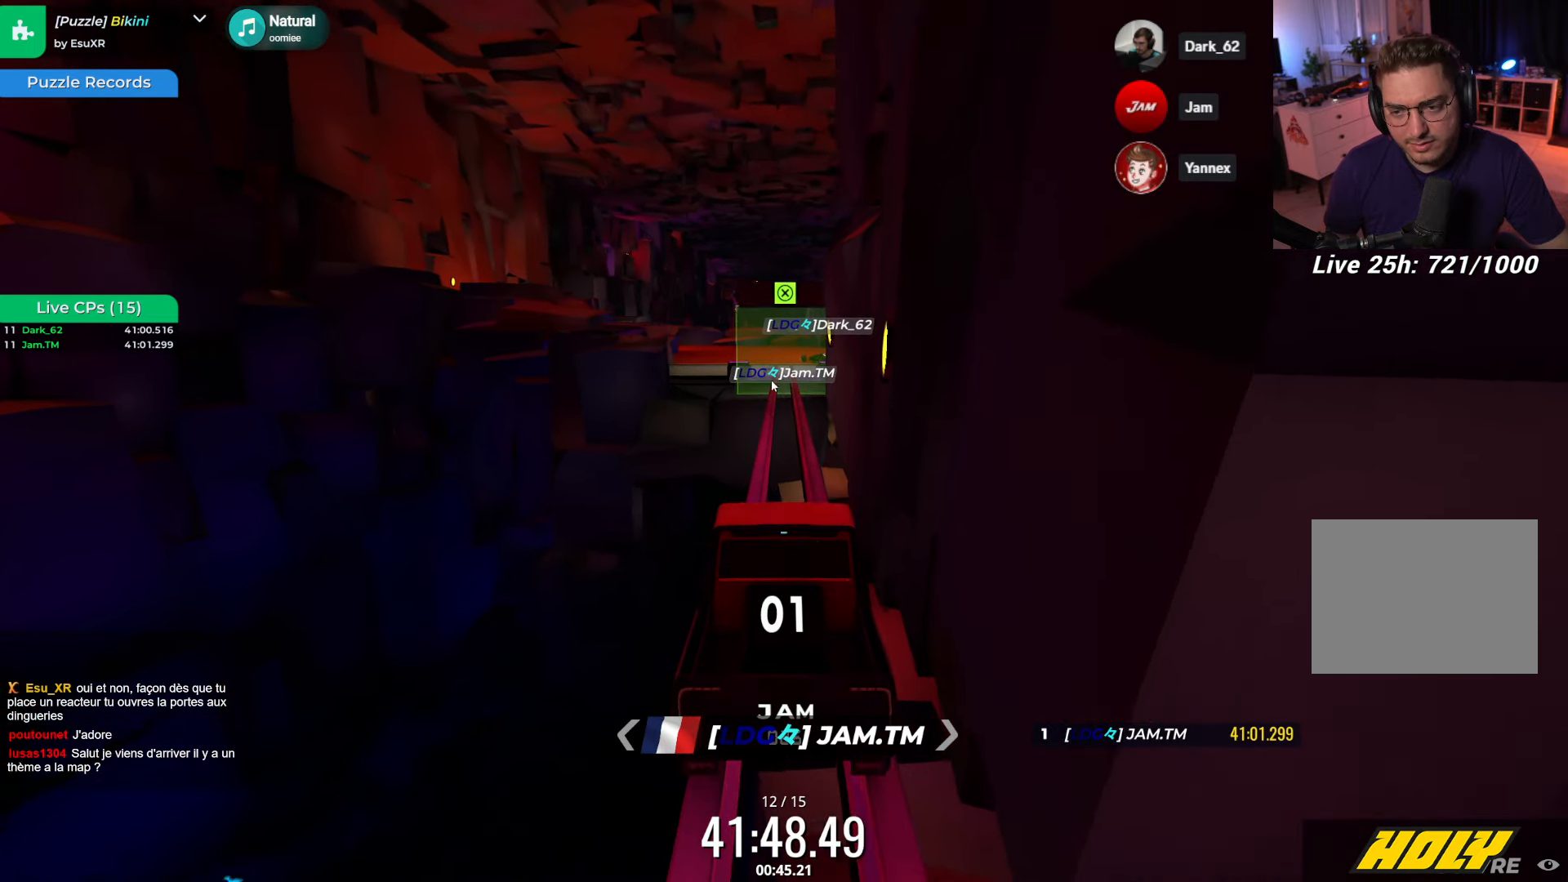
{"dt_ms": 500, "keys": [], "events": []}
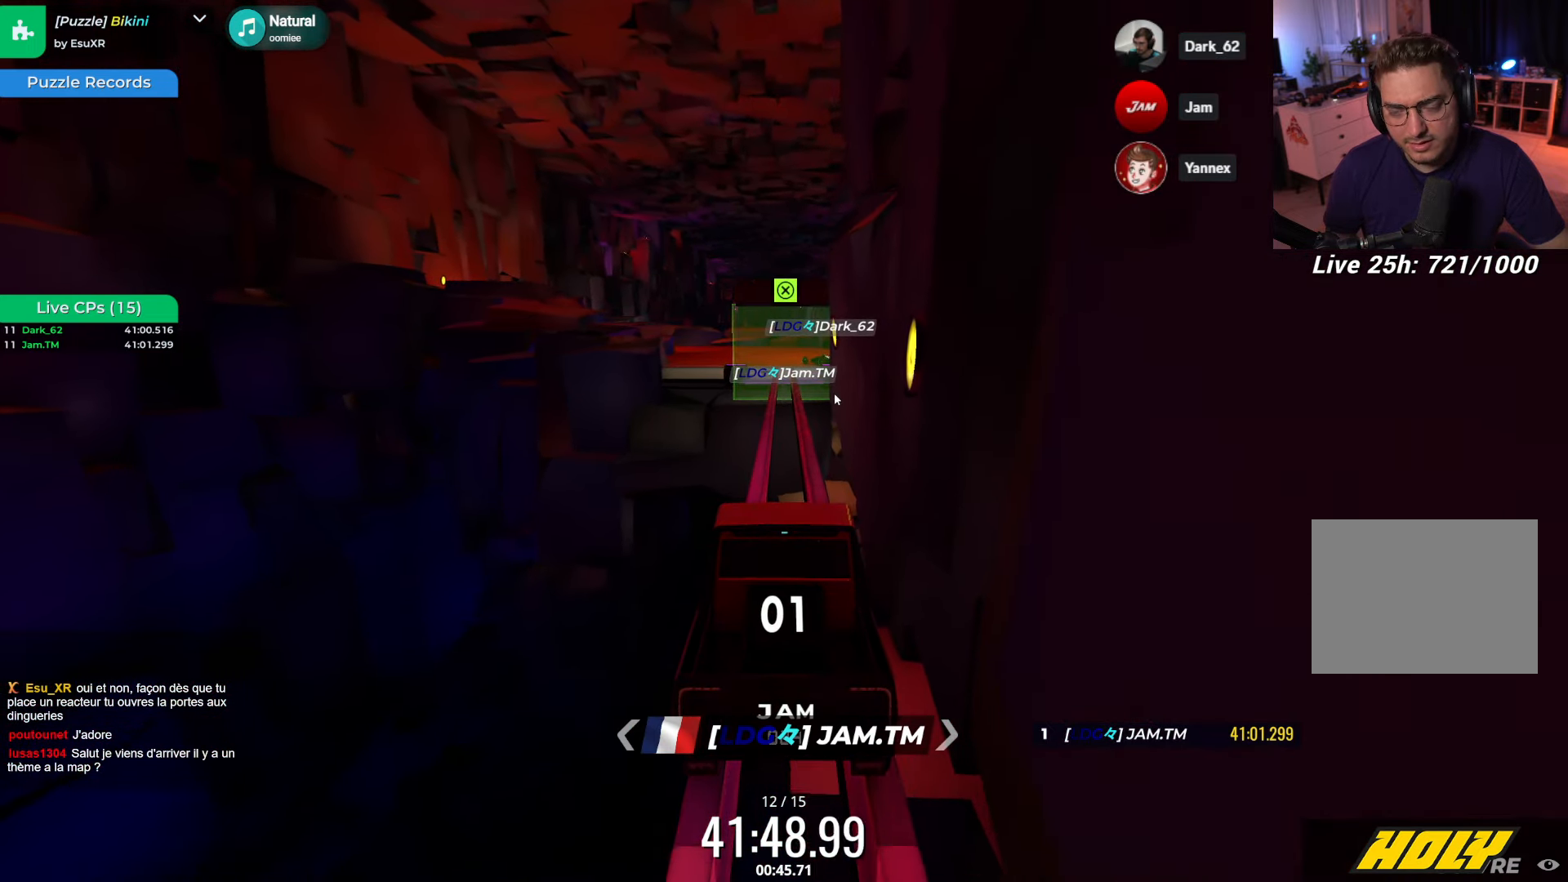
{"dt_ms": 499, "keys": [], "events": [[50, "up", "down"], [166, "up", "up"]]}
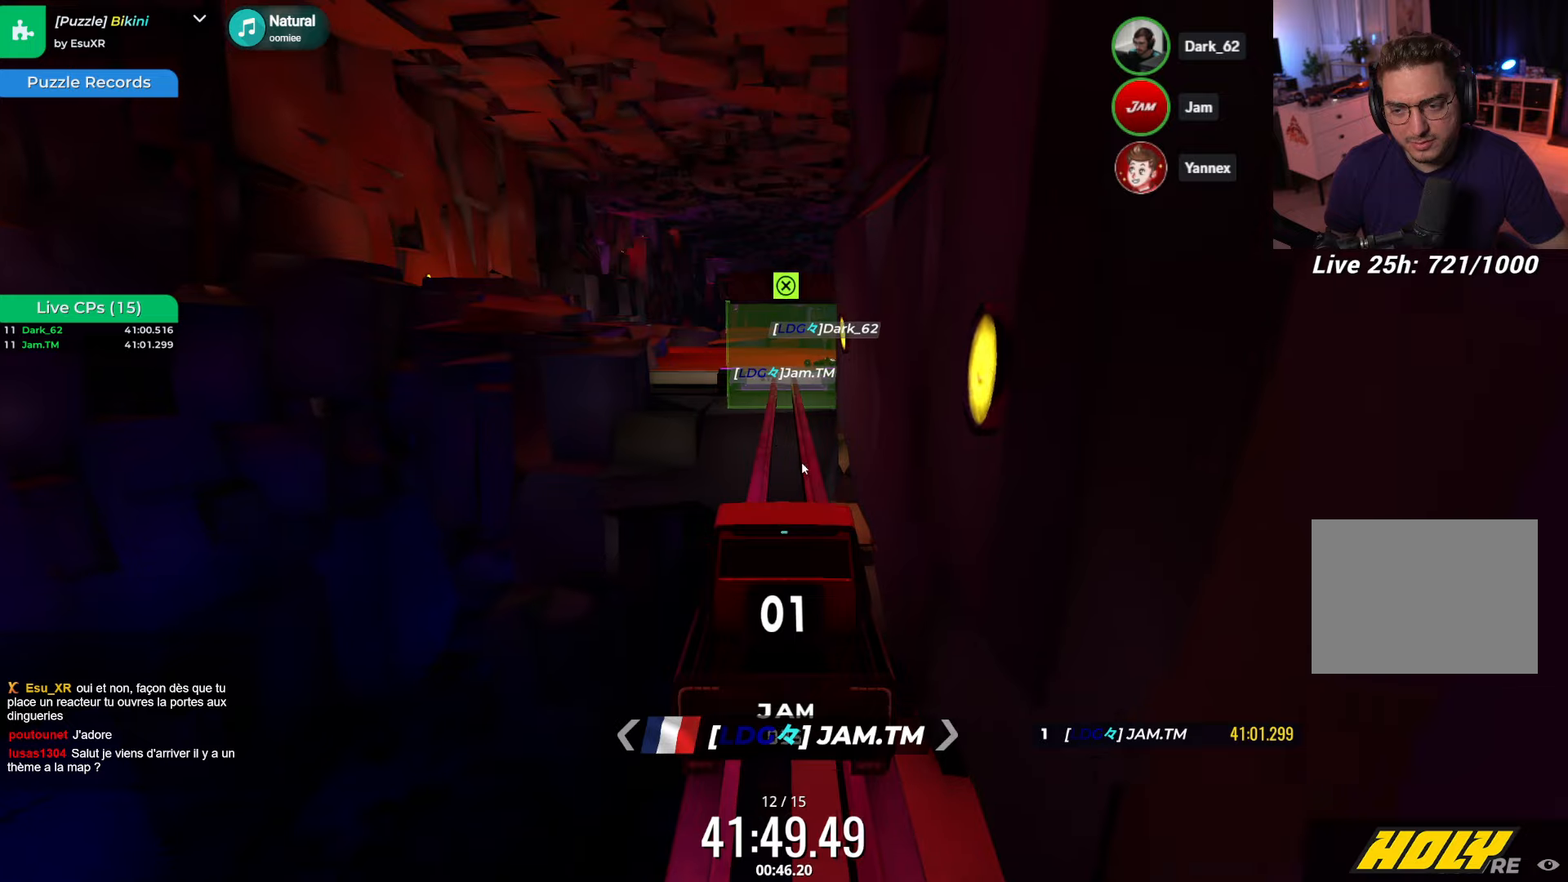
{"dt_ms": 500, "keys": [], "events": [[50, "up", "down"], [150, "up", "up"], [400, "up", "down"], [467, "up", "up"]]}
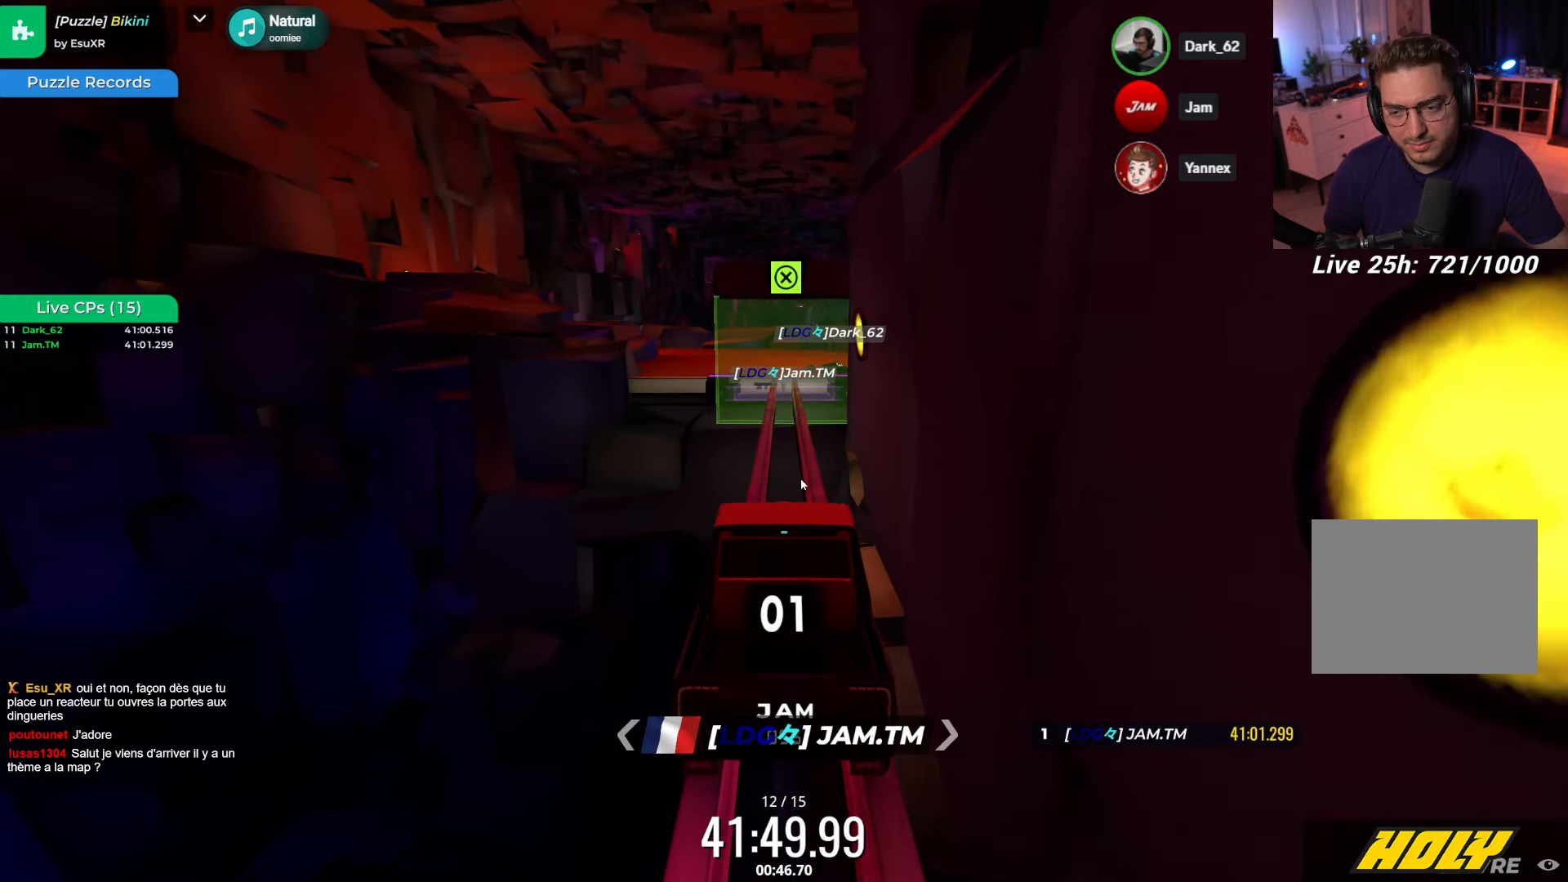
{"dt_ms": 500, "keys": [], "events": []}
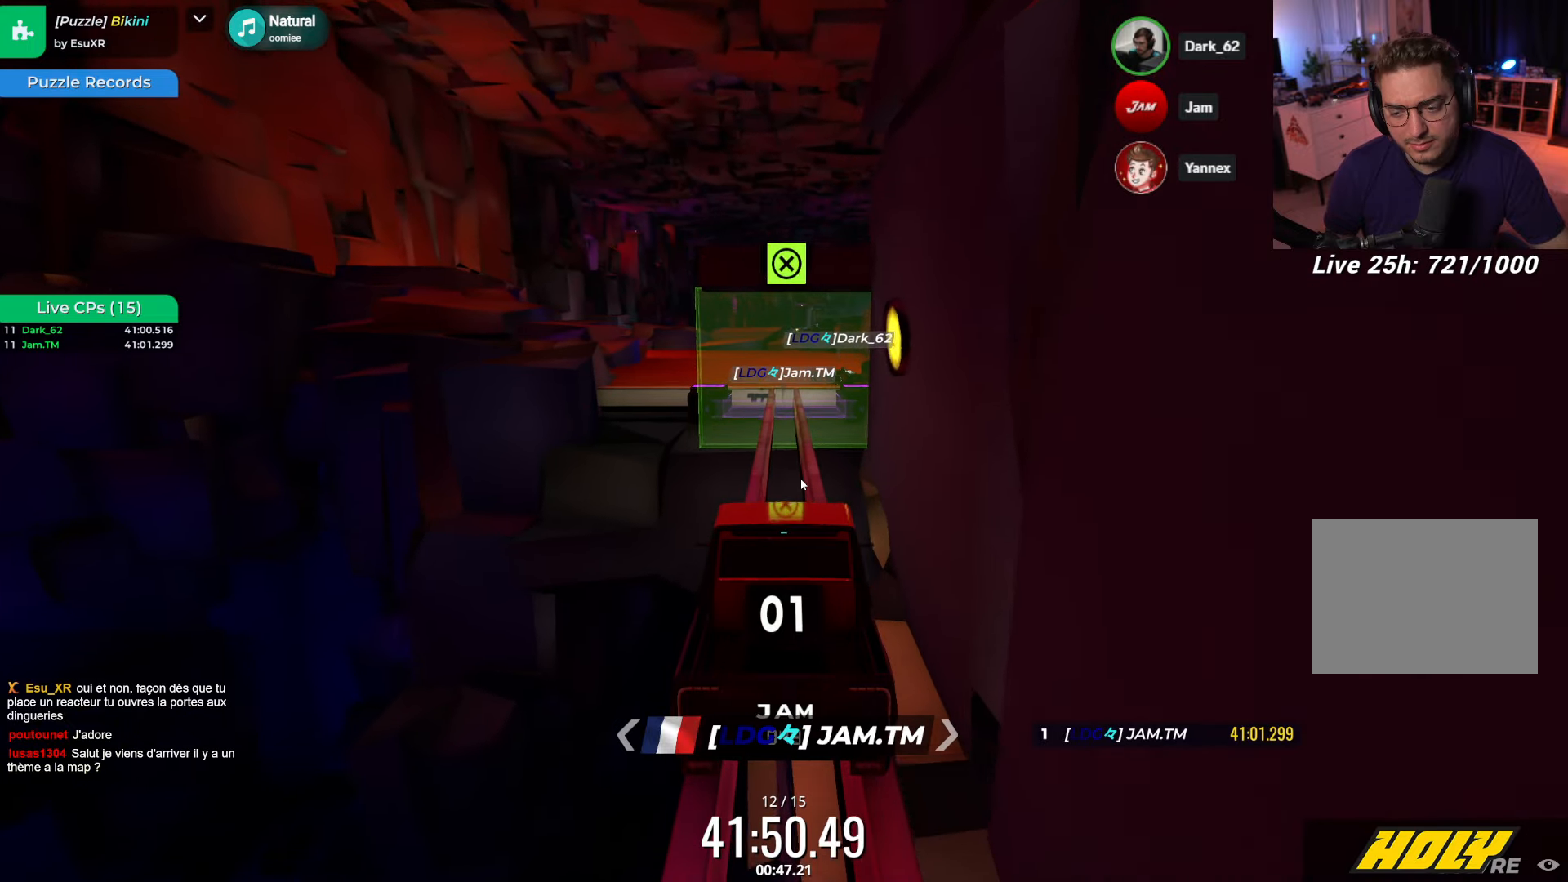
{"dt_ms": 500, "keys": [], "events": [[100, "up", "down"], [150, "up", "up"]]}
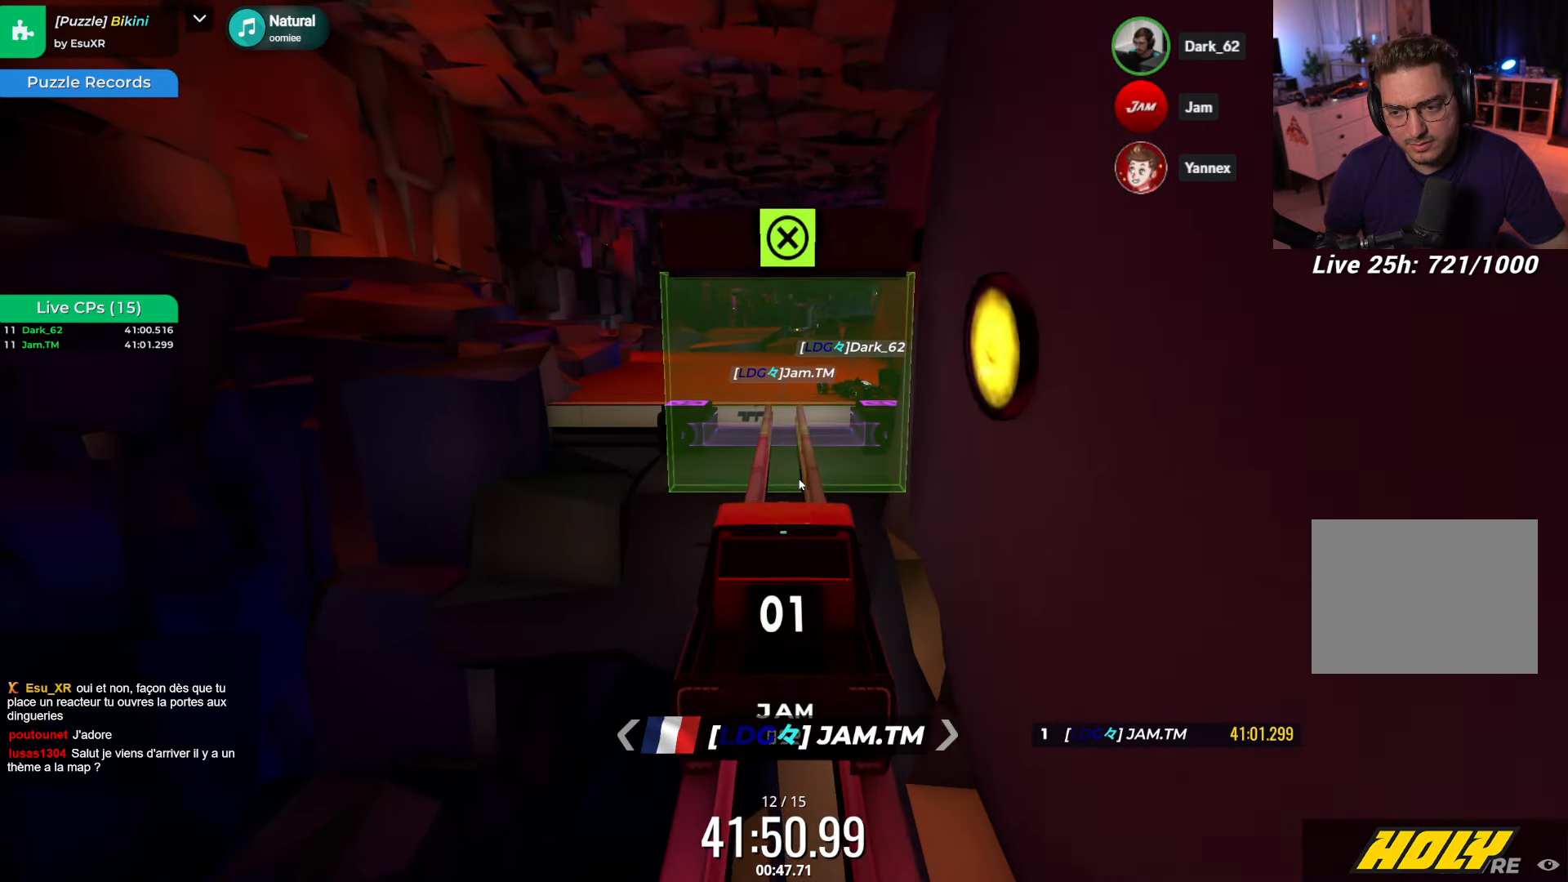
{"dt_ms": 500, "keys": [], "events": []}
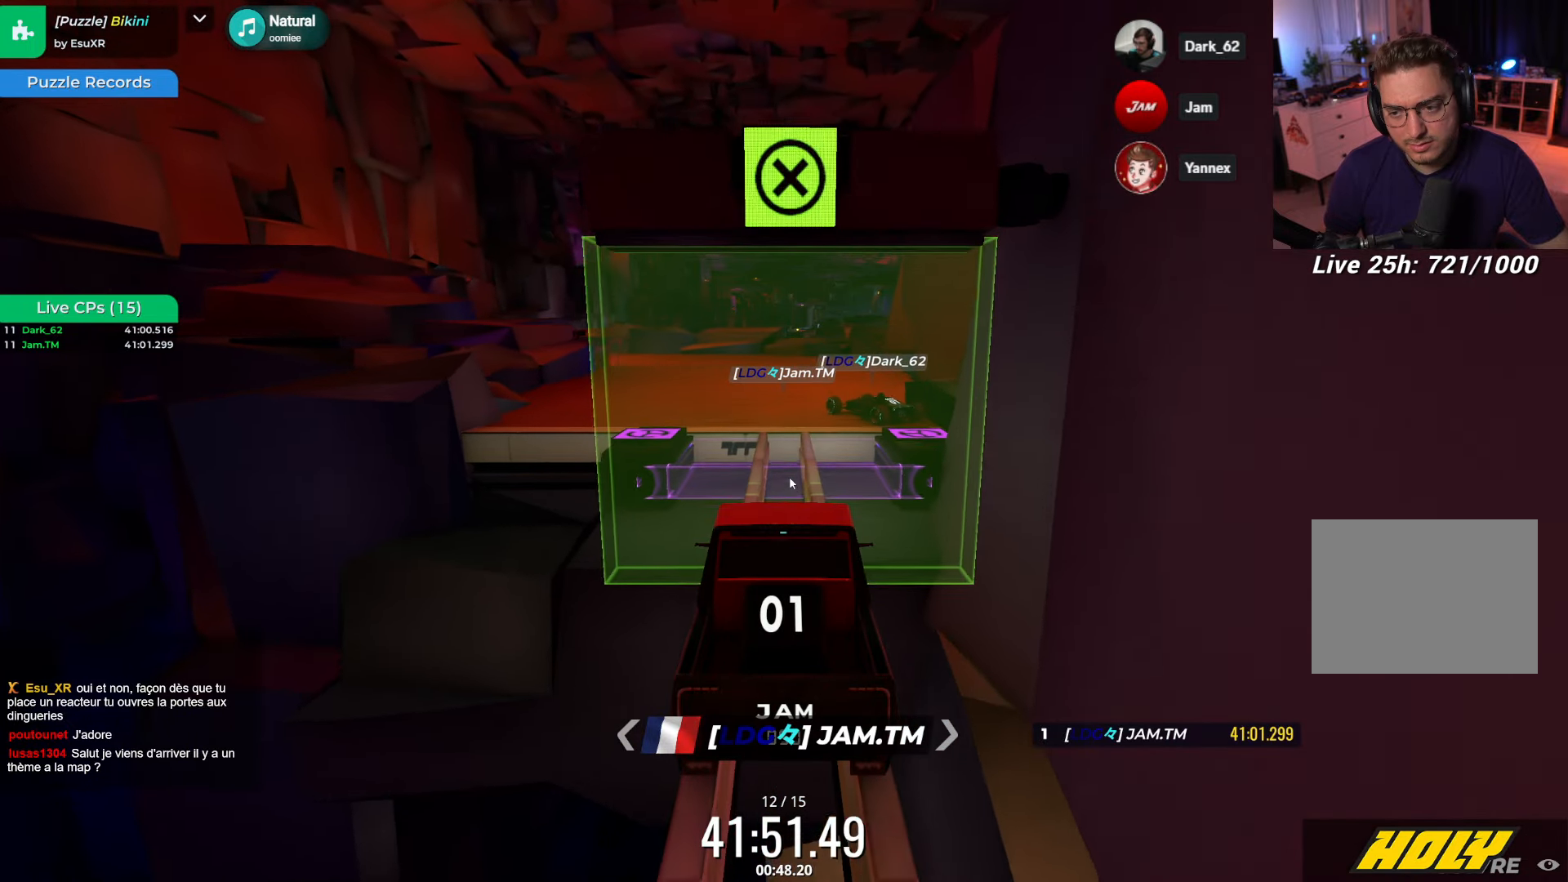
{"dt_ms": 500, "keys": [], "events": []}
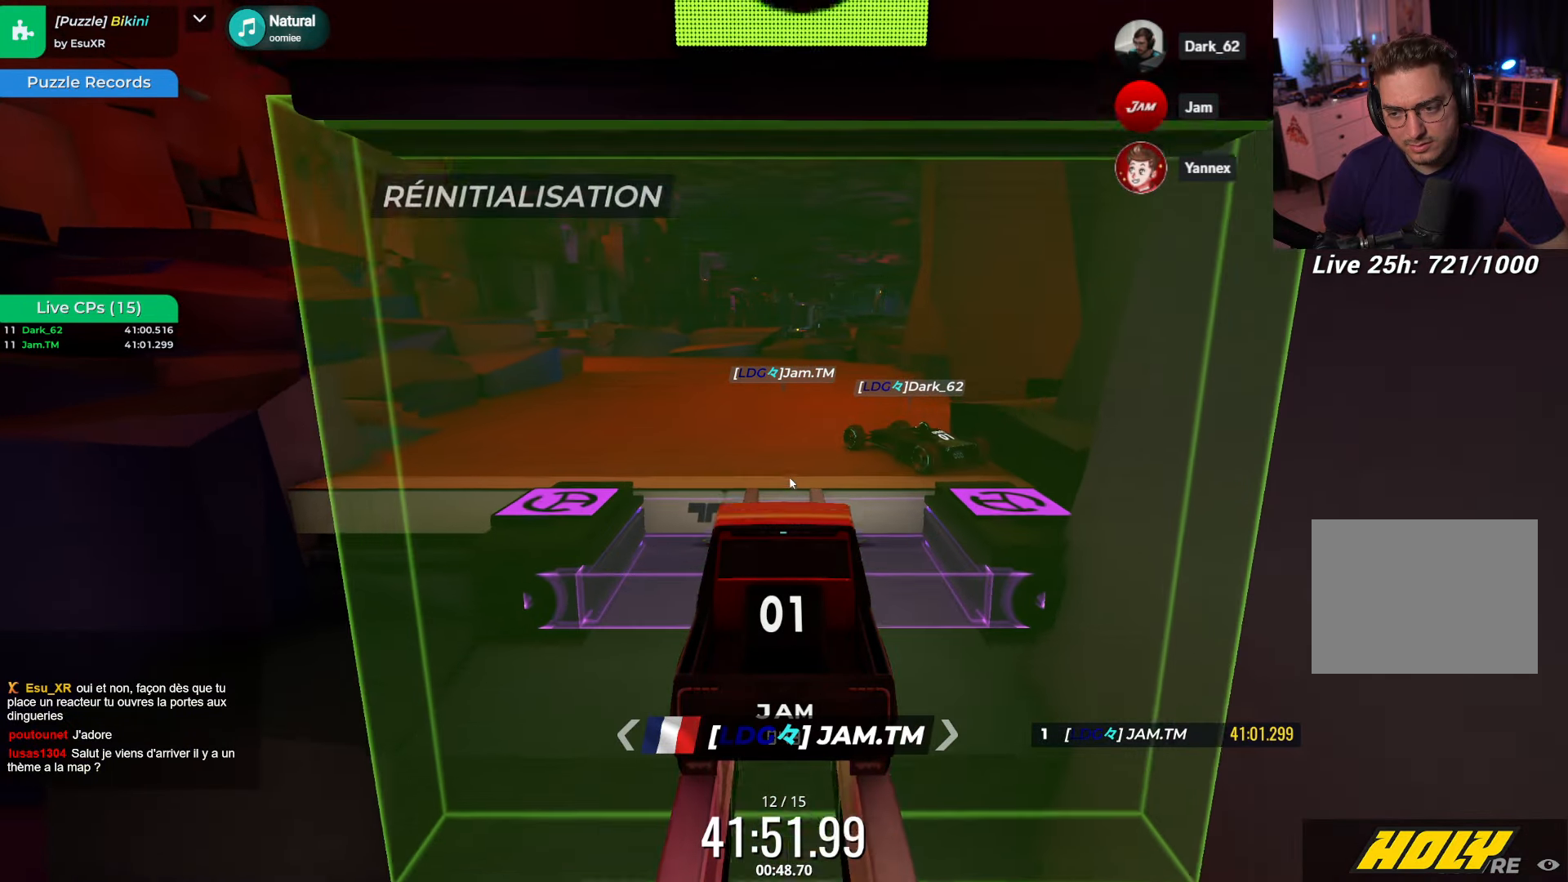
{"dt_ms": 500, "keys": [], "events": []}
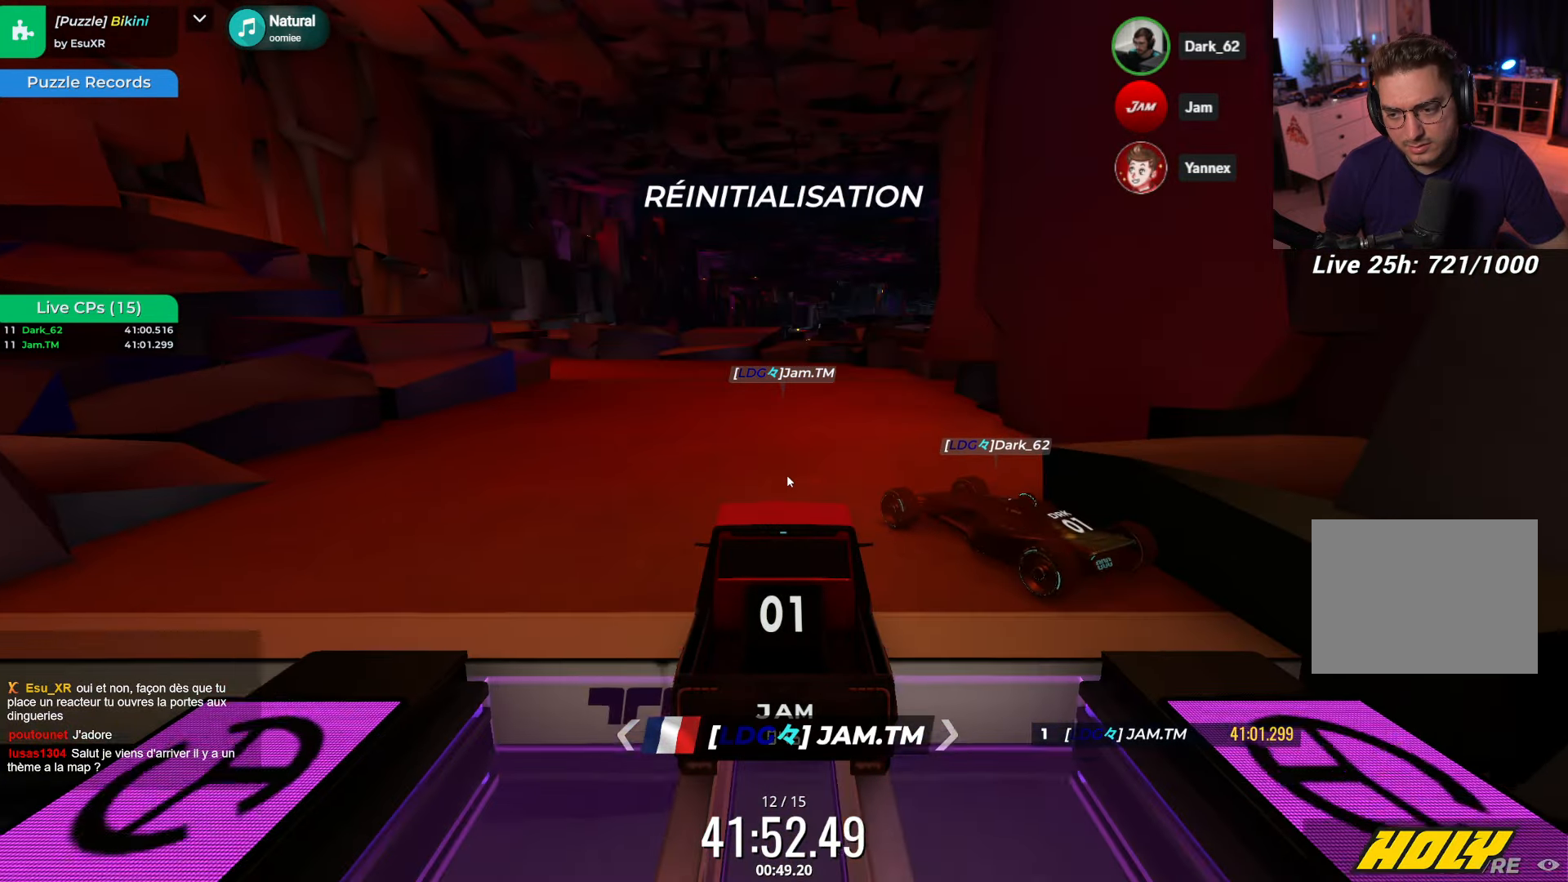
{"dt_ms": 500, "keys": [], "events": []}
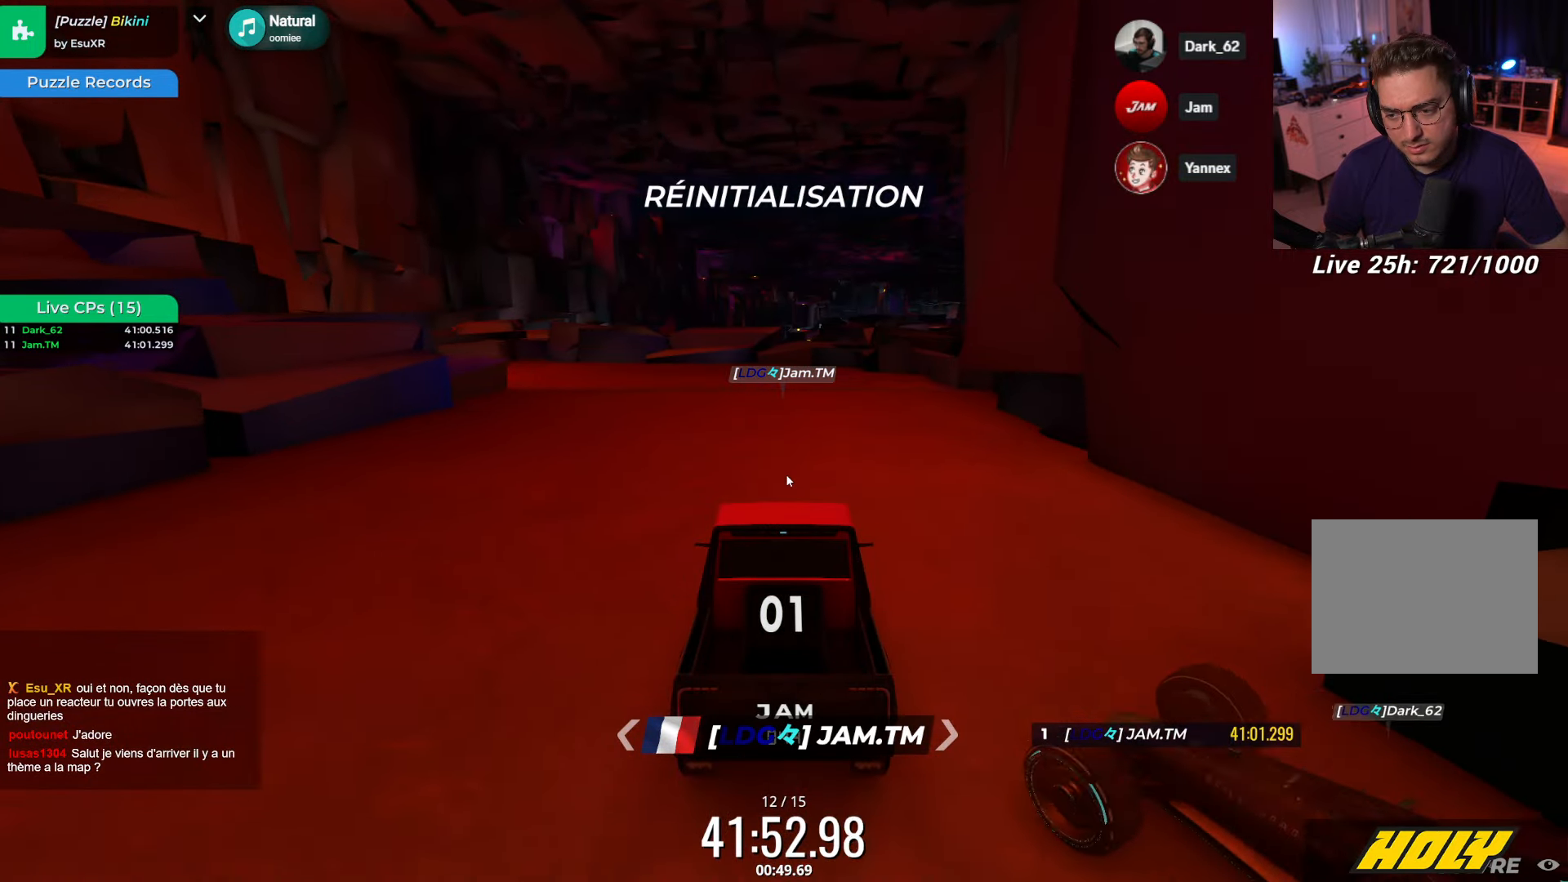
{"dt_ms": 500, "keys": [], "events": [[117, "down", "down"], [283, "down", "up"]]}